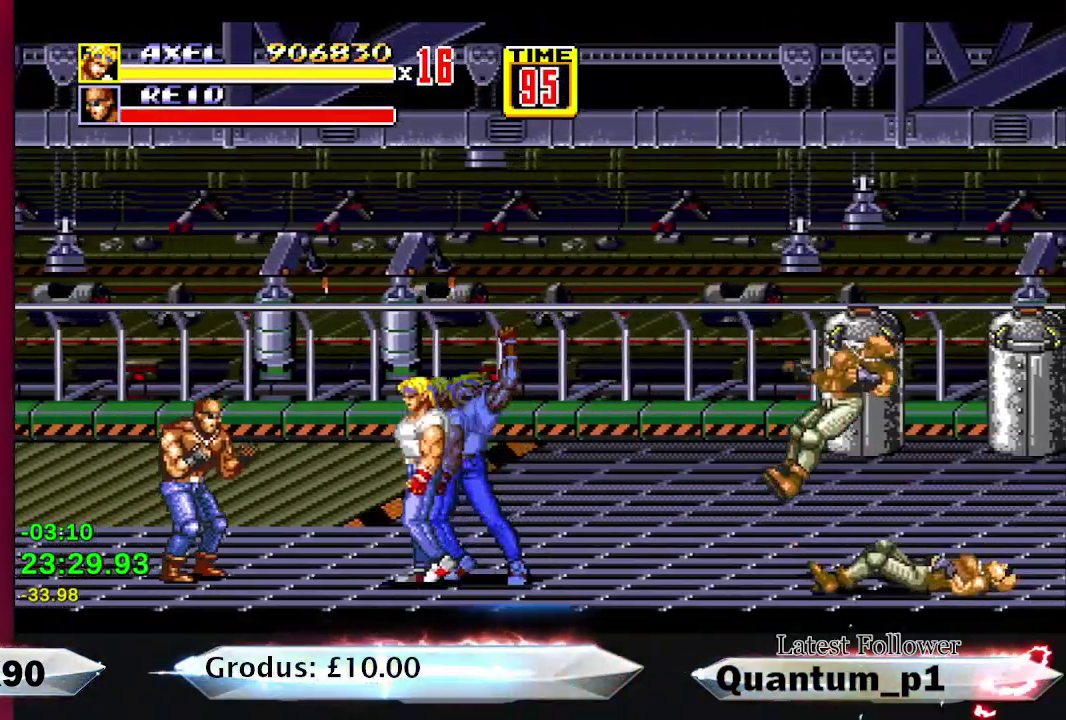
Gameplay with a controller (Xbox layout); each line is a JSON object with the inputs held at the frame after it. "events" lists button and stick changes between this image and that frame as [ms after this image, input, new state], when the widget could be followed in between. Not read: L3 R3 left_stick right_stick.
{"buttons": [], "events": [[67, "A", "down"], [133, "A", "up"], [183, "DPAD_LEFT", "up"], [283, "A", "down"], [333, "A", "up"], [400, "A", "down"], [450, "A", "up"]]}
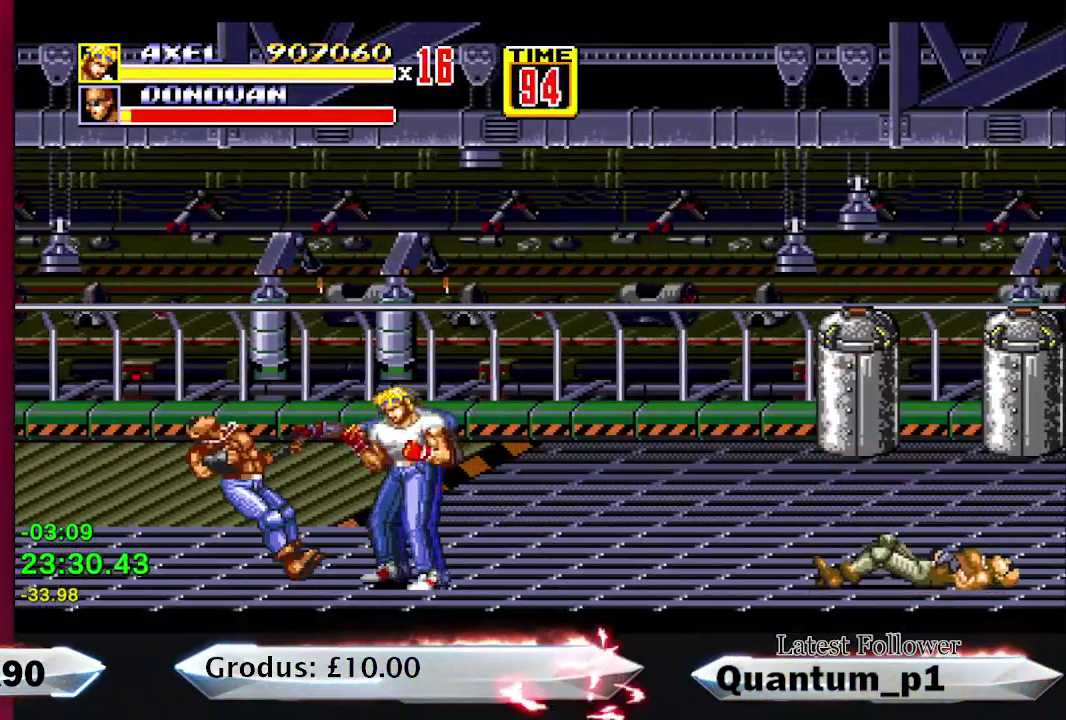
{"buttons": ["DPAD_UP", "DPAD_RIGHT"], "events": [[17, "A", "down"], [83, "A", "up"], [183, "DPAD_RIGHT", "down"], [417, "DPAD_UP", "down"]]}
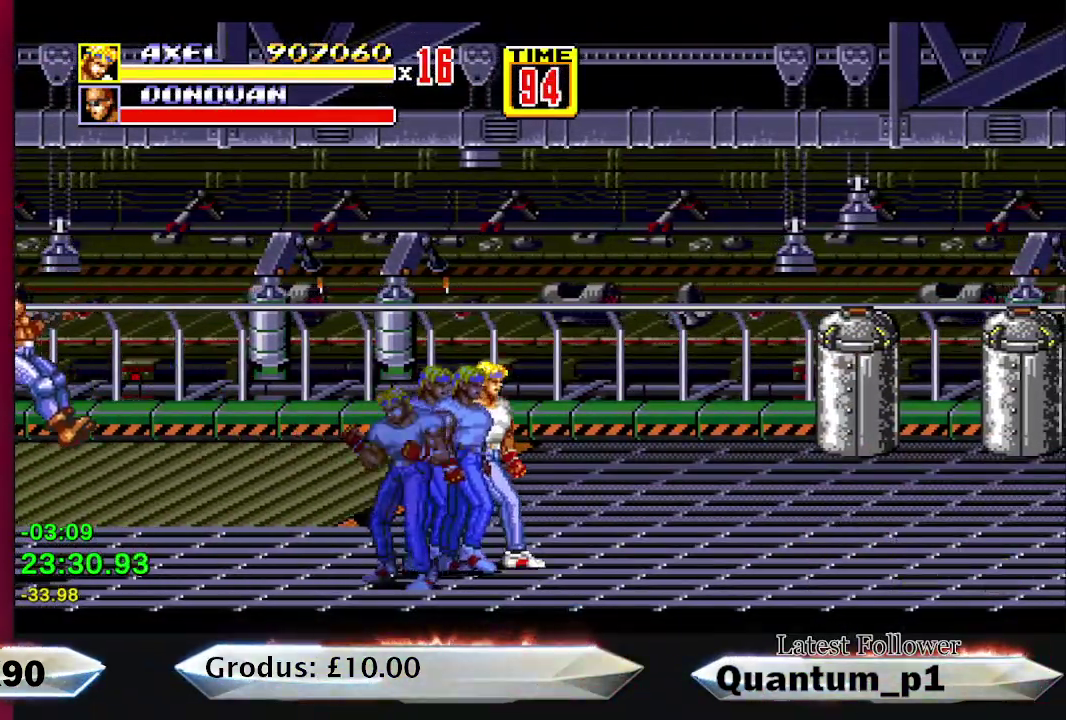
{"buttons": ["DPAD_UP", "DPAD_RIGHT"], "events": []}
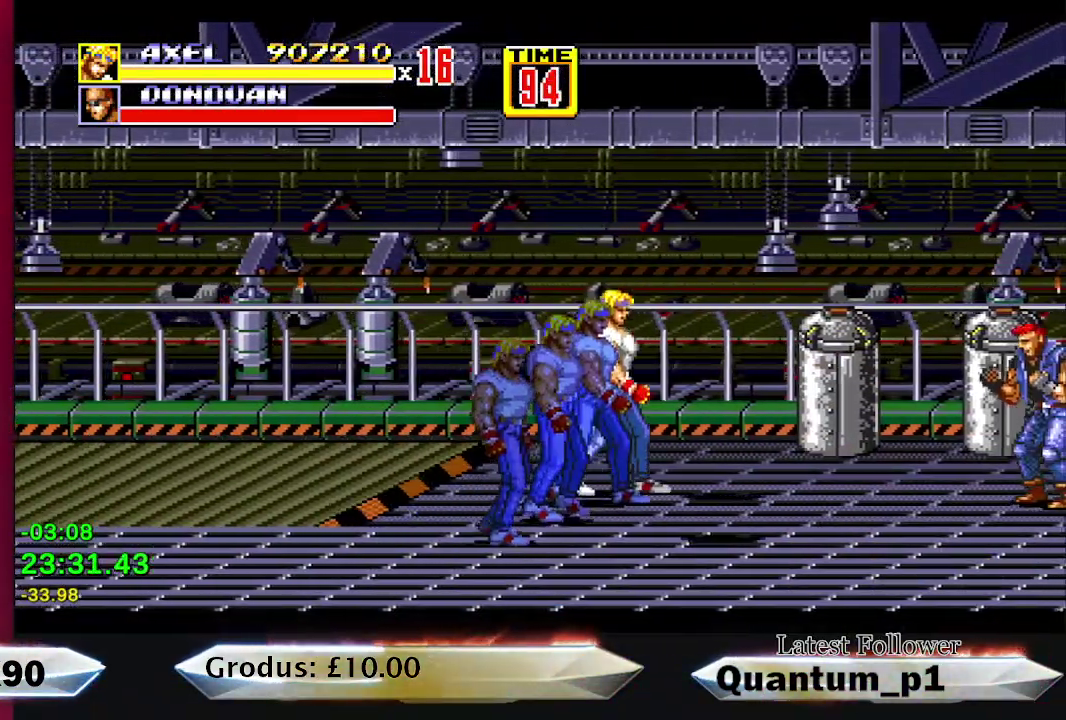
{"buttons": [], "events": [[17, "DPAD_UP", "up"], [50, "DPAD_RIGHT", "up"], [83, "DPAD_LEFT", "down"], [100, "DPAD_DOWN", "down"], [250, "DPAD_DOWN", "up"], [300, "DPAD_LEFT", "up"], [383, "DPAD_RIGHT", "down"], [483, "DPAD_RIGHT", "up"]]}
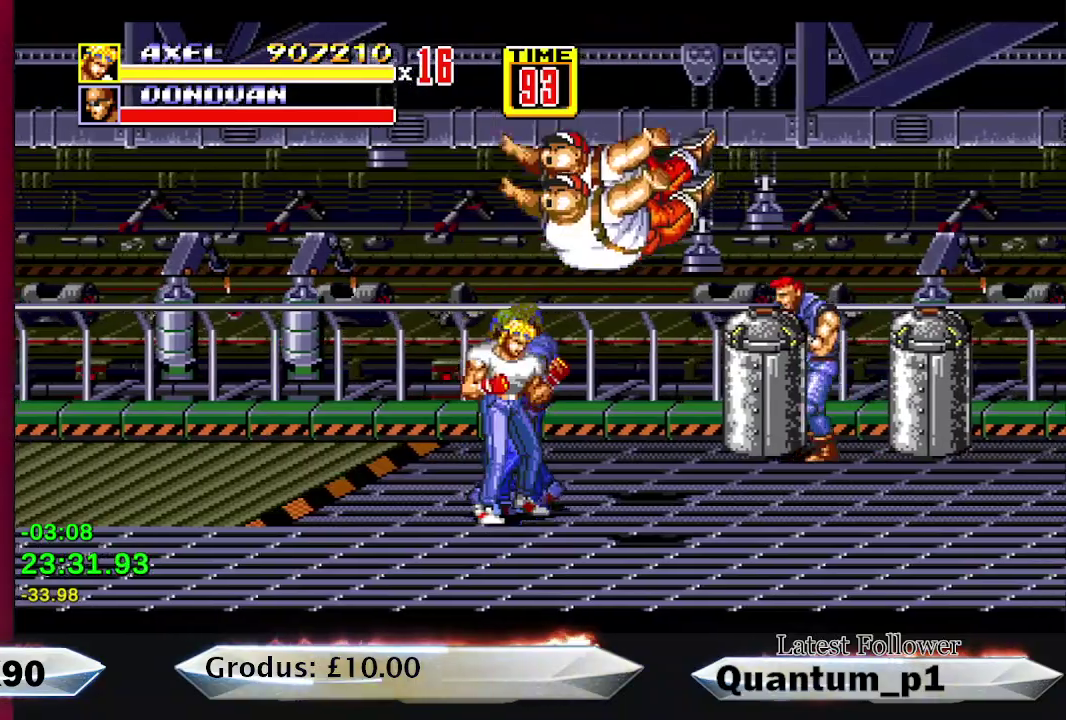
{"buttons": ["A"], "events": [[167, "A", "down"], [300, "A", "up"], [367, "A", "down"], [417, "A", "up"], [483, "A", "down"]]}
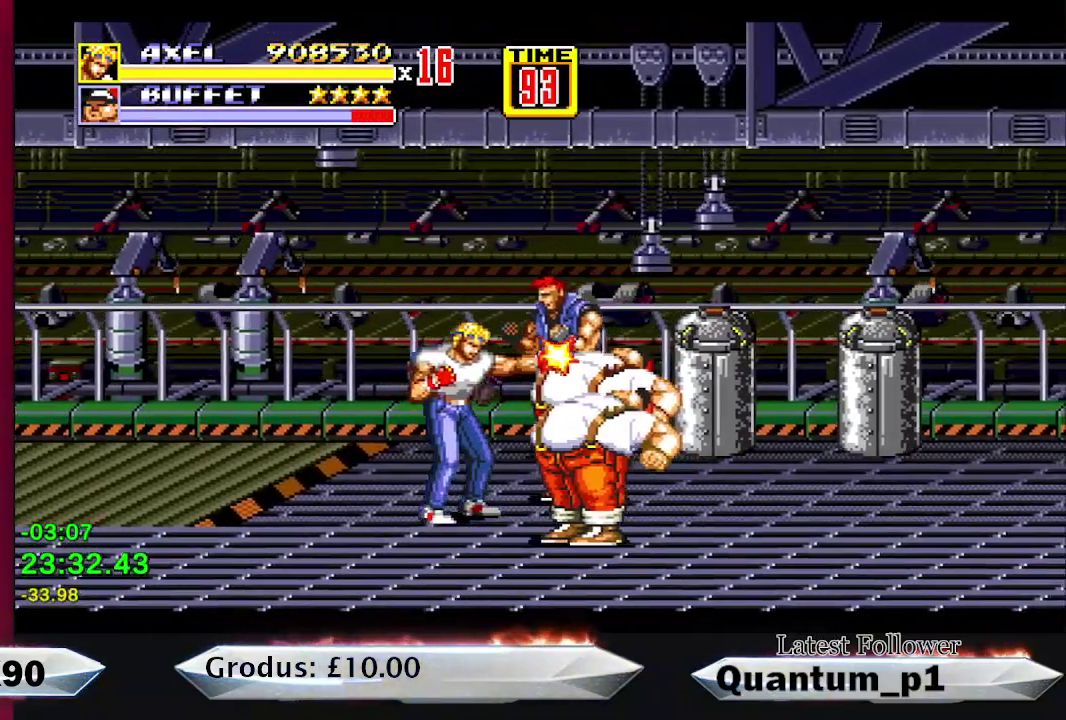
{"buttons": [], "events": [[50, "A", "up"], [100, "A", "down"], [167, "A", "up"]]}
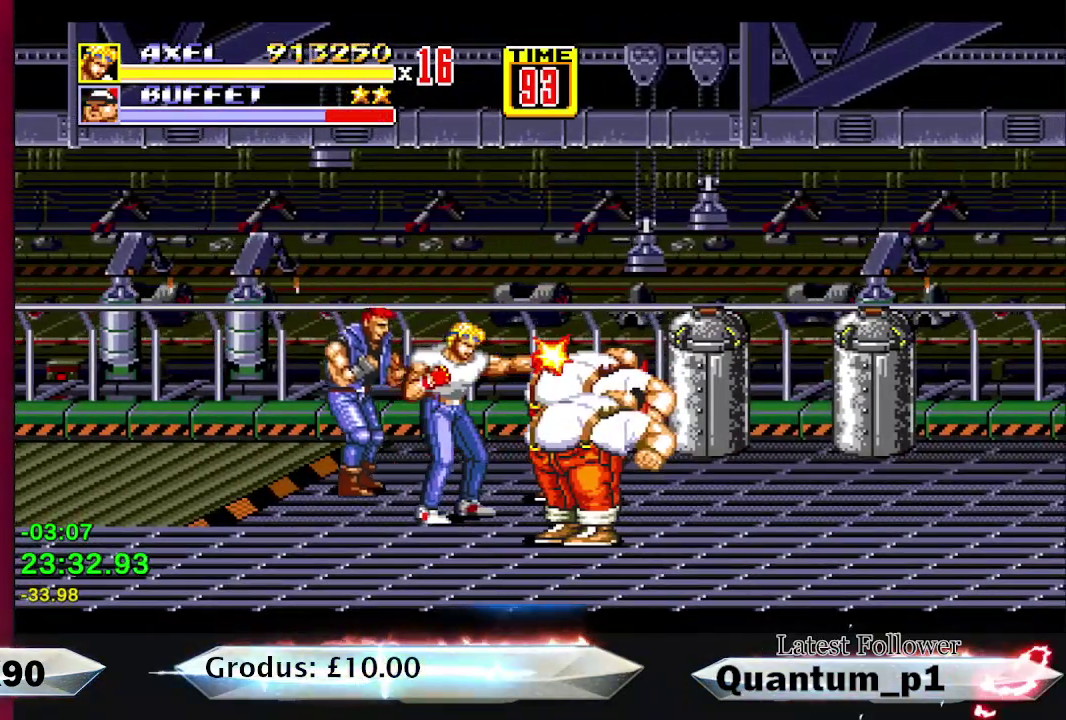
{"buttons": ["A"], "events": [[133, "A", "down"], [183, "A", "up"], [250, "A", "down"], [300, "A", "up"], [383, "DPAD_RIGHT", "down"], [467, "A", "down"], [467, "DPAD_RIGHT", "up"]]}
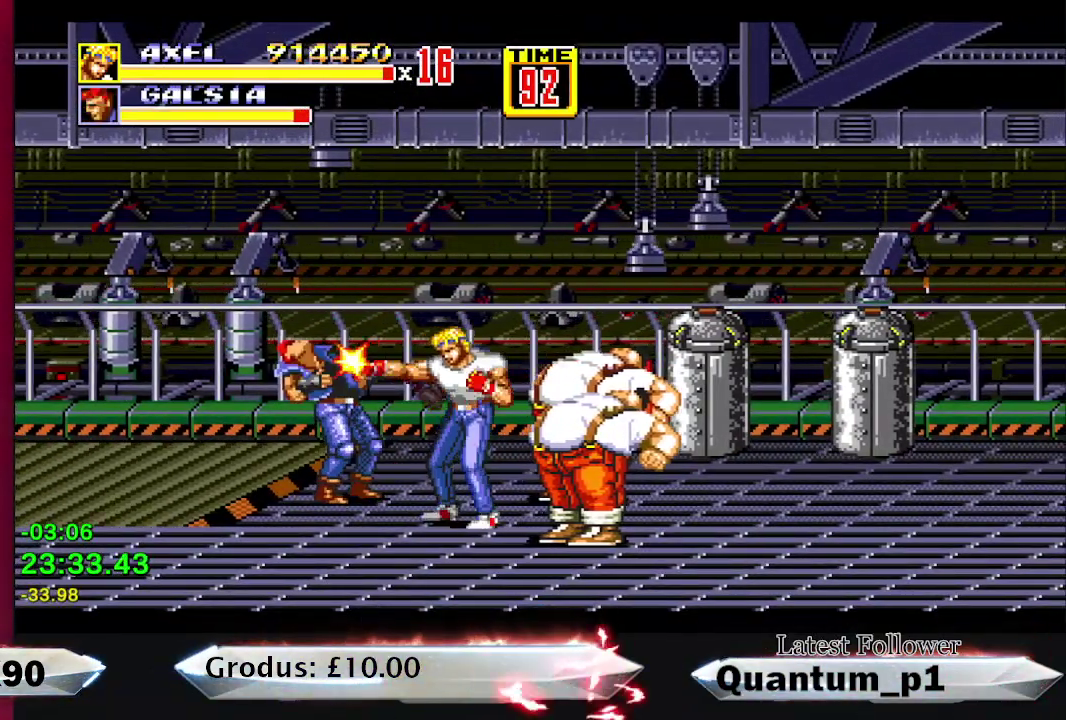
{"buttons": [], "events": [[17, "A", "up"], [17, "DPAD_RIGHT", "down"], [100, "A", "down"], [150, "A", "up"], [150, "DPAD_RIGHT", "up"], [200, "A", "down"], [267, "A", "up"], [317, "A", "down"], [500, "A", "up"]]}
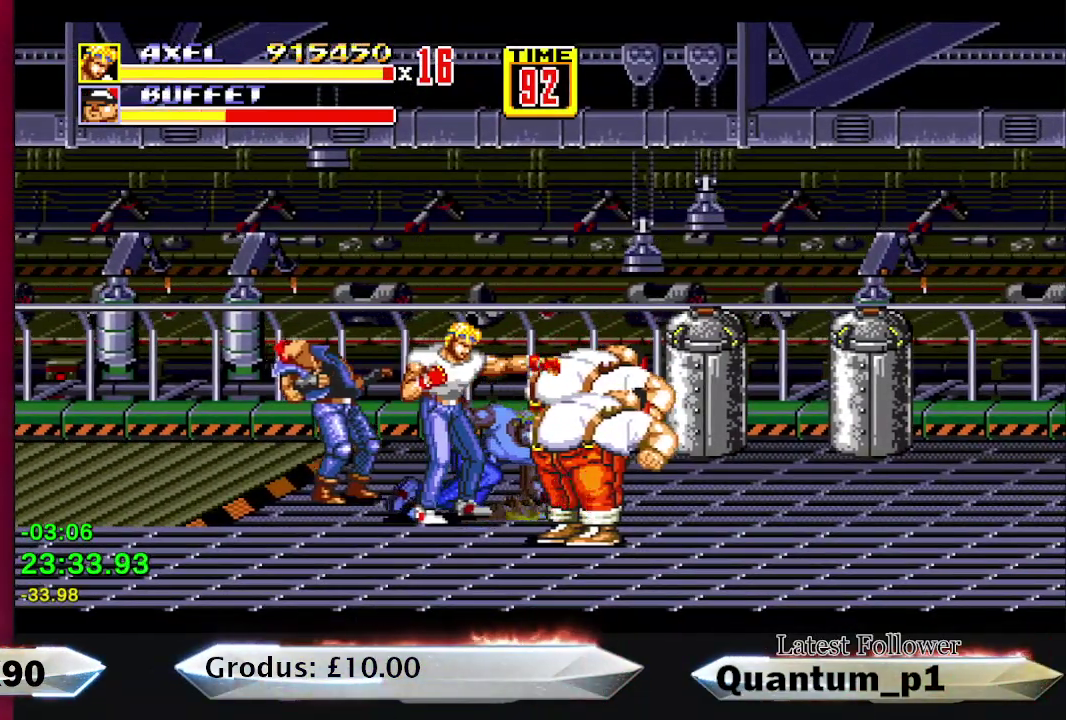
{"buttons": ["DPAD_RIGHT"], "events": [[67, "A", "down"], [83, "DPAD_RIGHT", "down"], [117, "A", "up"], [133, "DPAD_RIGHT", "up"], [183, "A", "down"], [217, "DPAD_RIGHT", "down"], [233, "A", "up"], [250, "DPAD_RIGHT", "up"], [300, "A", "down"], [333, "DPAD_RIGHT", "down"], [367, "A", "up"], [383, "DPAD_RIGHT", "up"], [400, "A", "down"], [483, "A", "up"], [483, "DPAD_RIGHT", "down"]]}
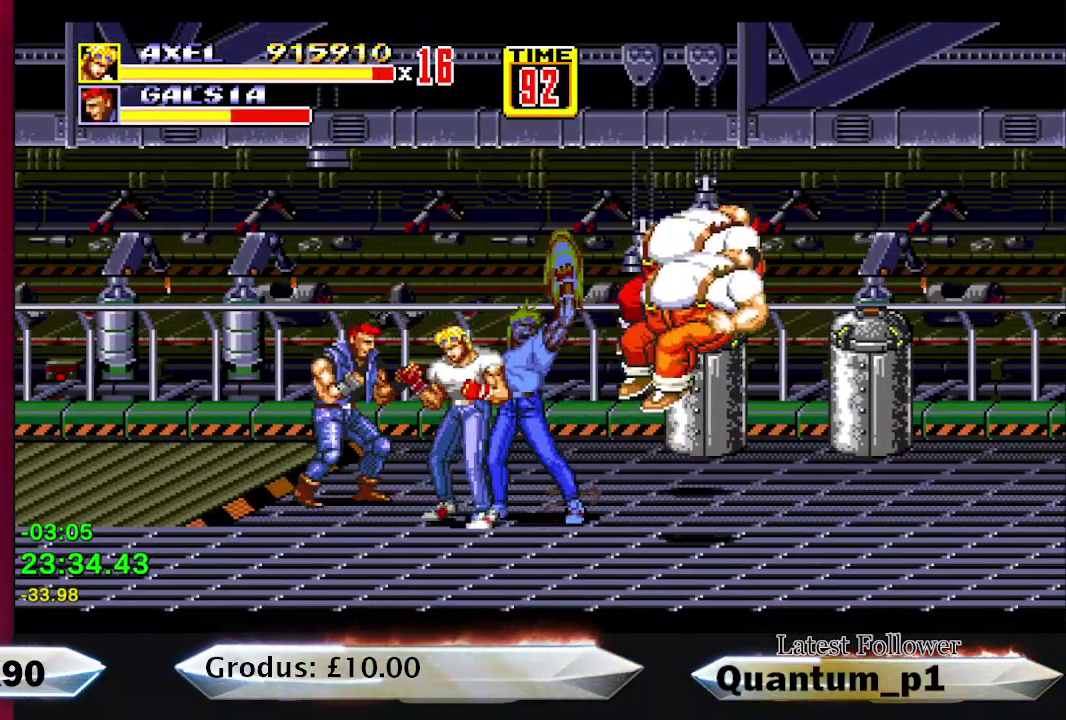
{"buttons": [], "events": [[17, "DPAD_RIGHT", "up"], [33, "A", "down"], [83, "A", "up"], [167, "DPAD_LEFT", "down"], [500, "DPAD_LEFT", "up"]]}
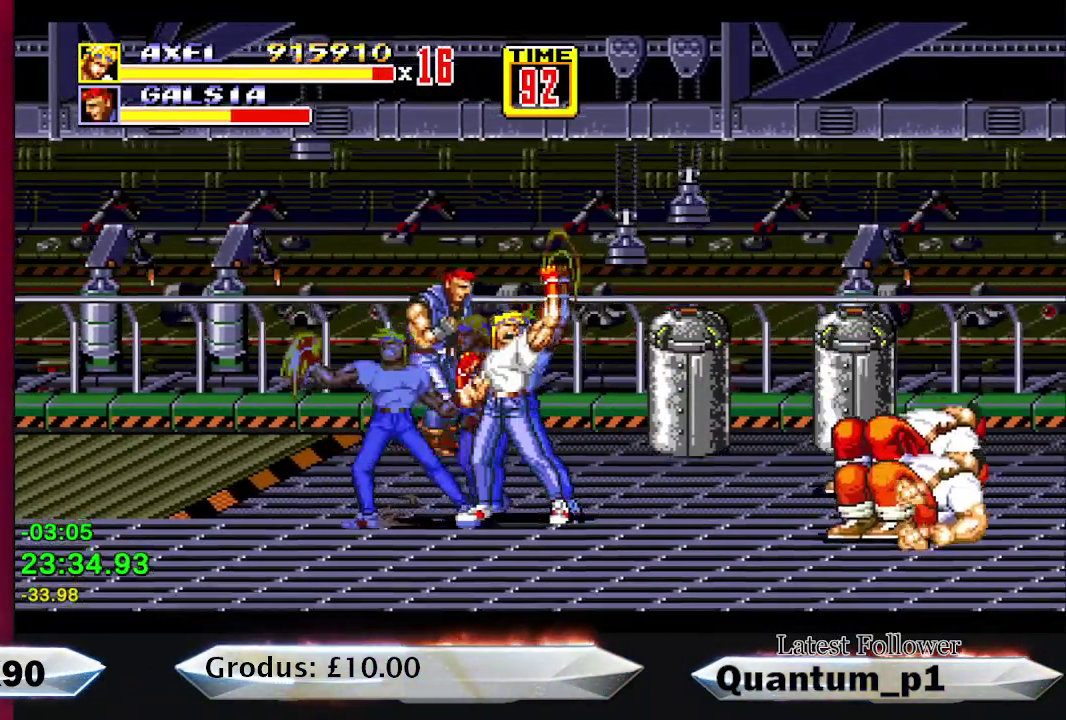
{"buttons": ["DPAD_RIGHT"], "events": [[33, "DPAD_RIGHT", "down"]]}
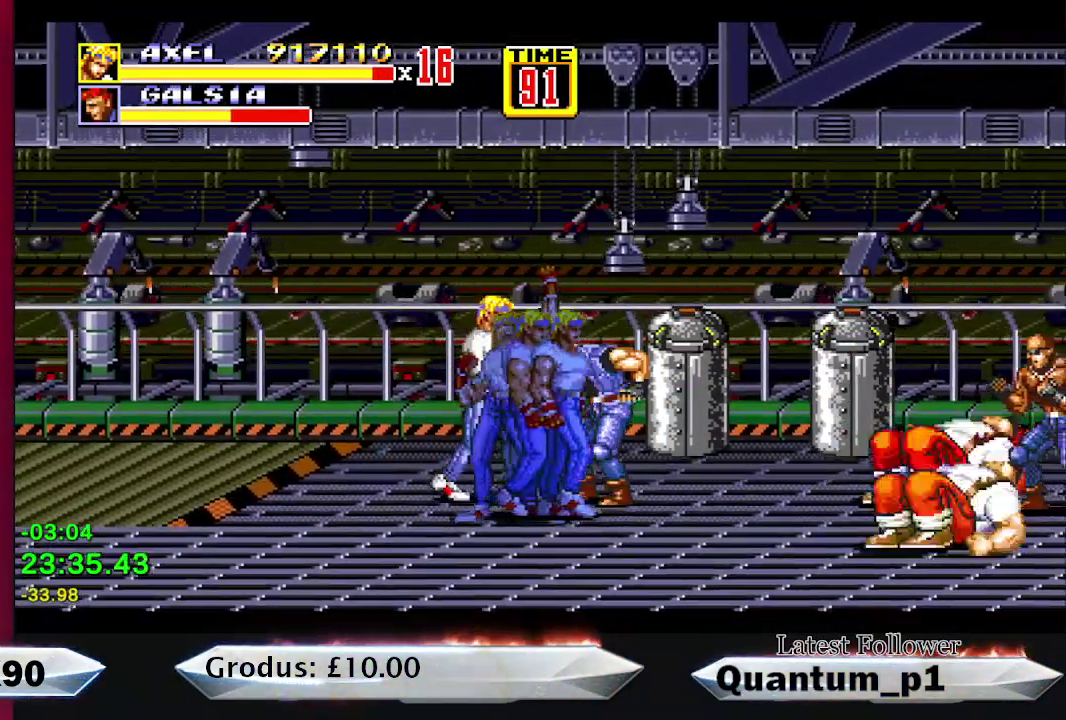
{"buttons": ["A"], "events": [[100, "DPAD_RIGHT", "up"], [117, "A", "down"], [283, "A", "up"], [450, "A", "down"]]}
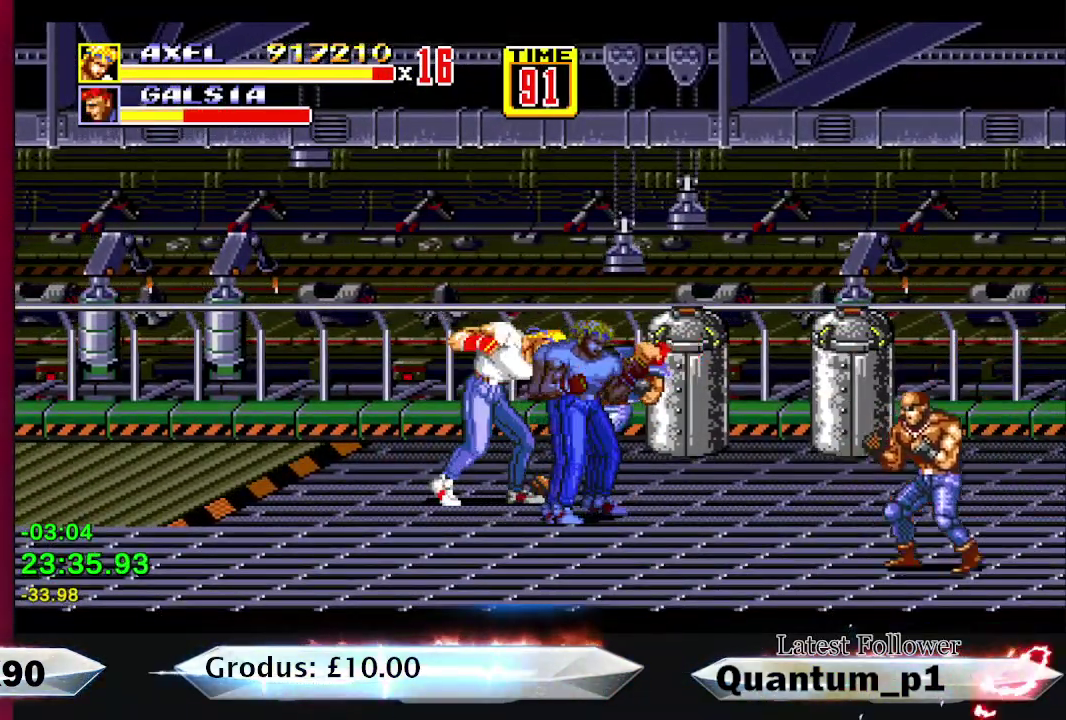
{"buttons": ["DPAD_DOWN"], "events": [[17, "A", "up"], [17, "DPAD_RIGHT", "down"], [267, "DPAD_DOWN", "down"], [467, "DPAD_RIGHT", "up"]]}
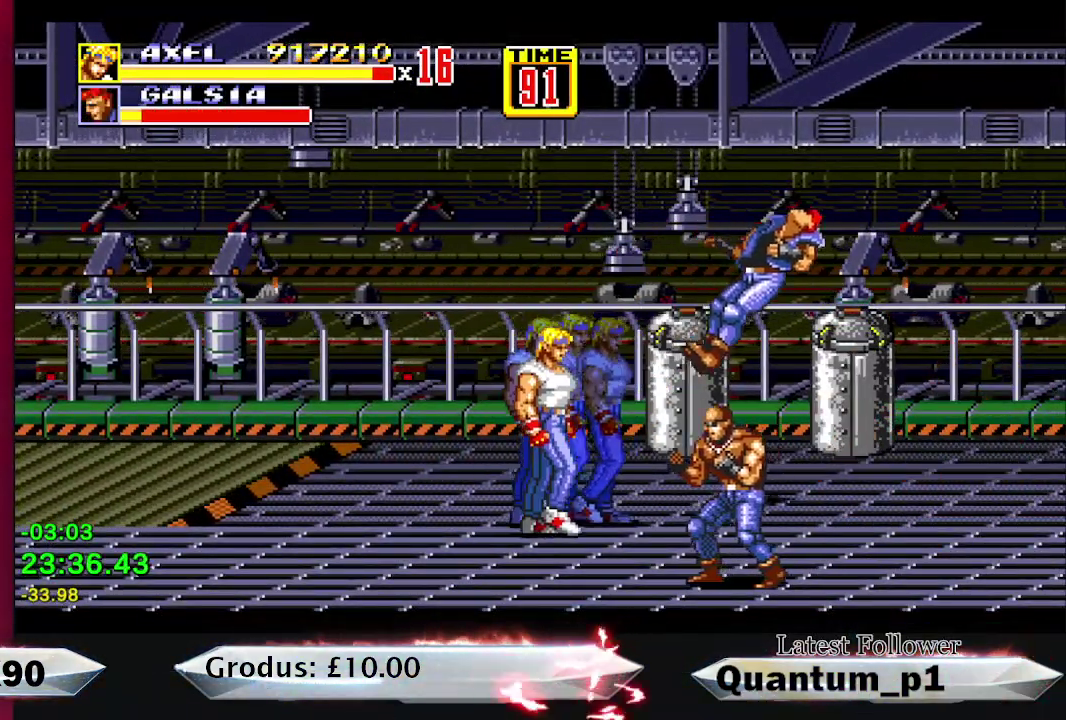
{"buttons": ["A"], "events": [[17, "DPAD_LEFT", "down"], [100, "DPAD_LEFT", "up"], [117, "DPAD_RIGHT", "down"], [233, "A", "down"], [300, "A", "up"], [300, "DPAD_DOWN", "up"], [300, "DPAD_RIGHT", "up"], [350, "A", "down"], [400, "A", "up"], [467, "A", "down"]]}
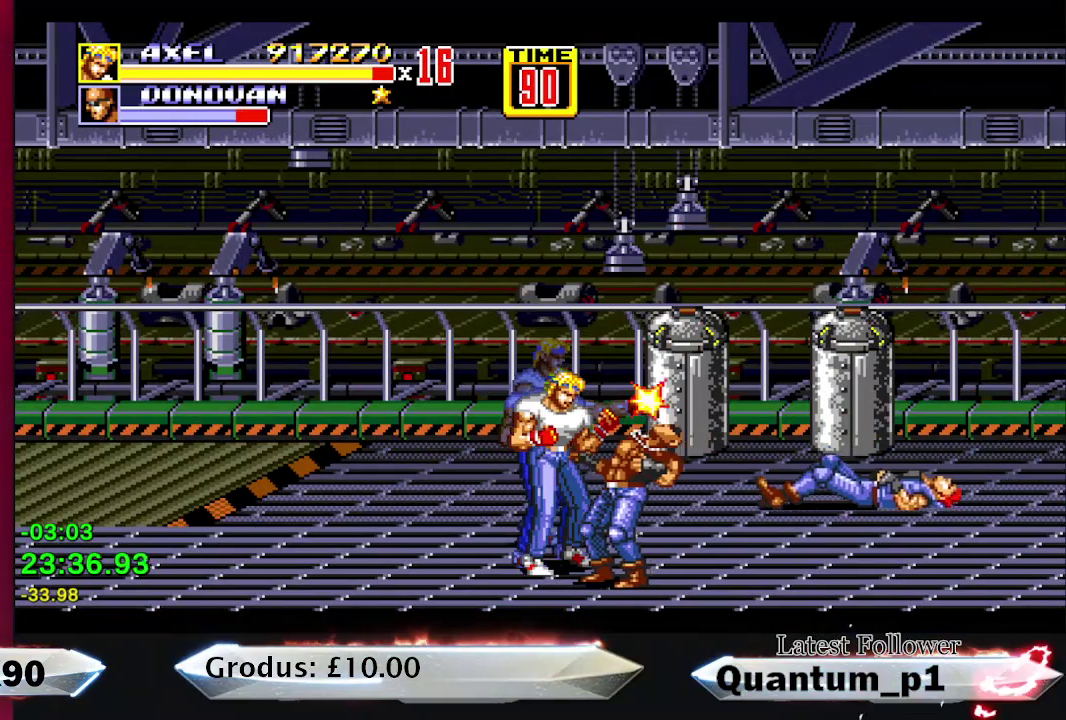
{"buttons": [], "events": [[33, "A", "up"], [83, "A", "down"], [150, "A", "up"], [200, "A", "down"], [283, "A", "up"], [333, "A", "down"], [383, "A", "up"]]}
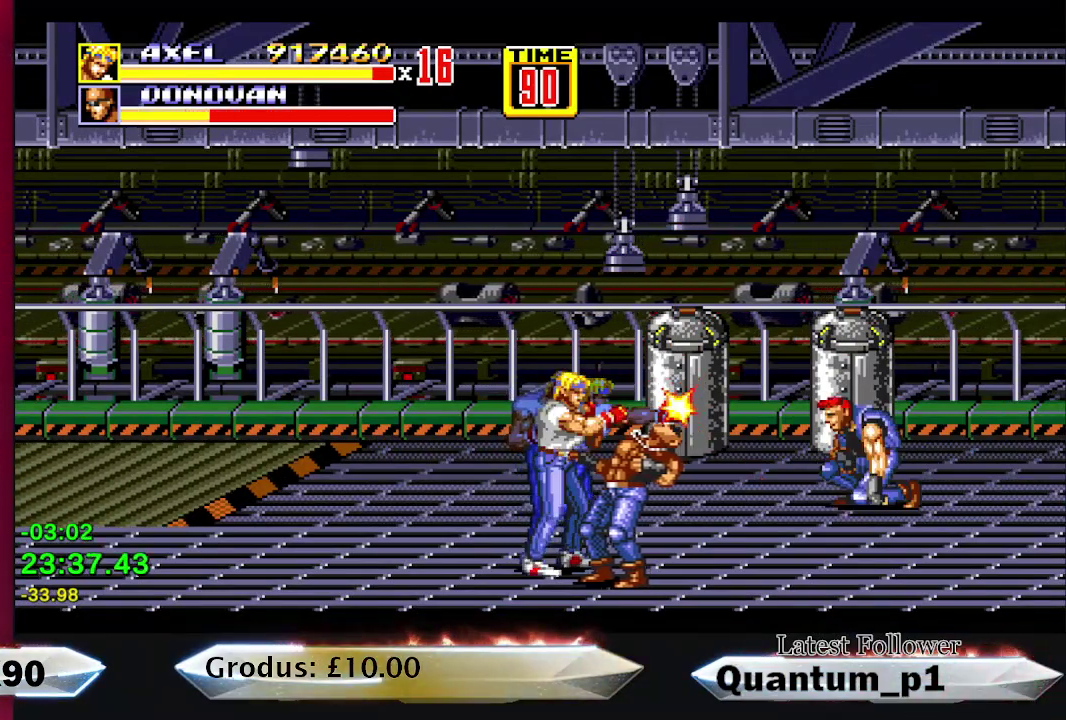
{"buttons": [], "events": [[50, "A", "down"], [100, "A", "up"]]}
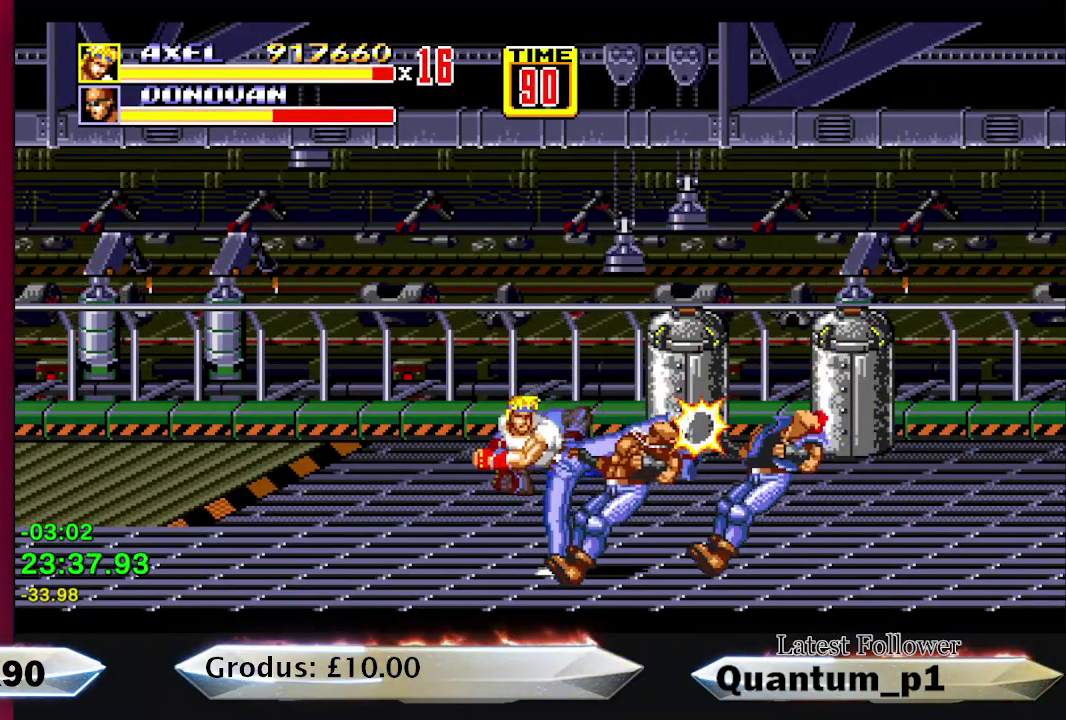
{"buttons": ["DPAD_RIGHT"], "events": [[33, "DPAD_RIGHT", "down"], [67, "A", "down"], [117, "A", "up"], [233, "DPAD_RIGHT", "up"], [300, "DPAD_RIGHT", "down"]]}
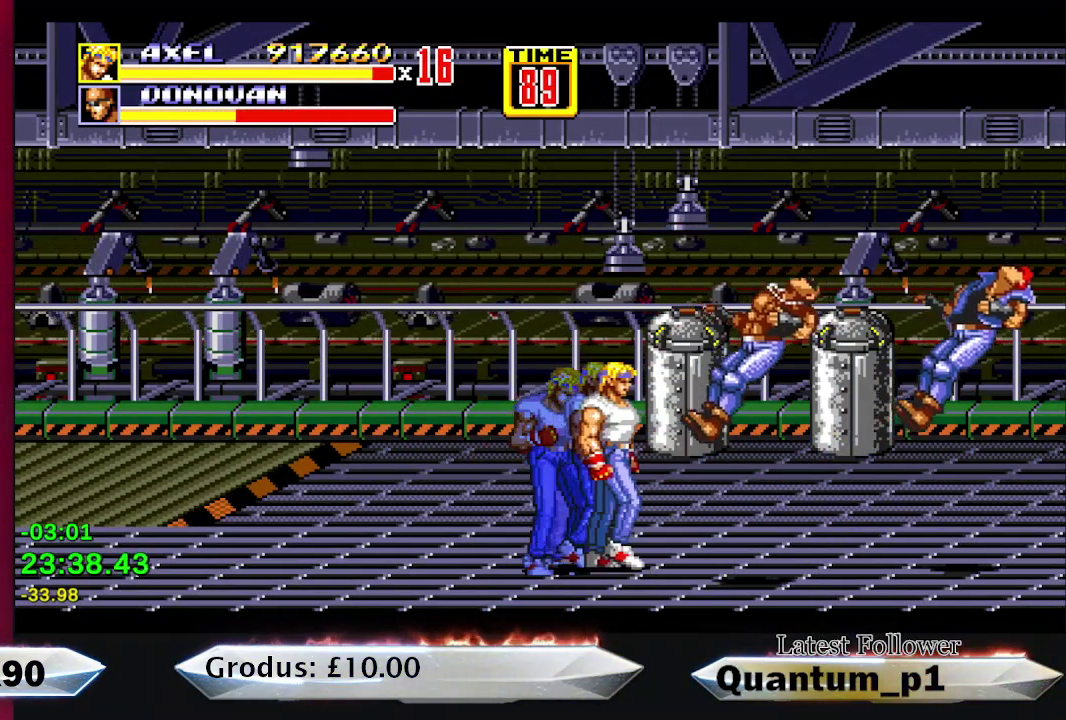
{"buttons": ["DPAD_RIGHT"], "events": []}
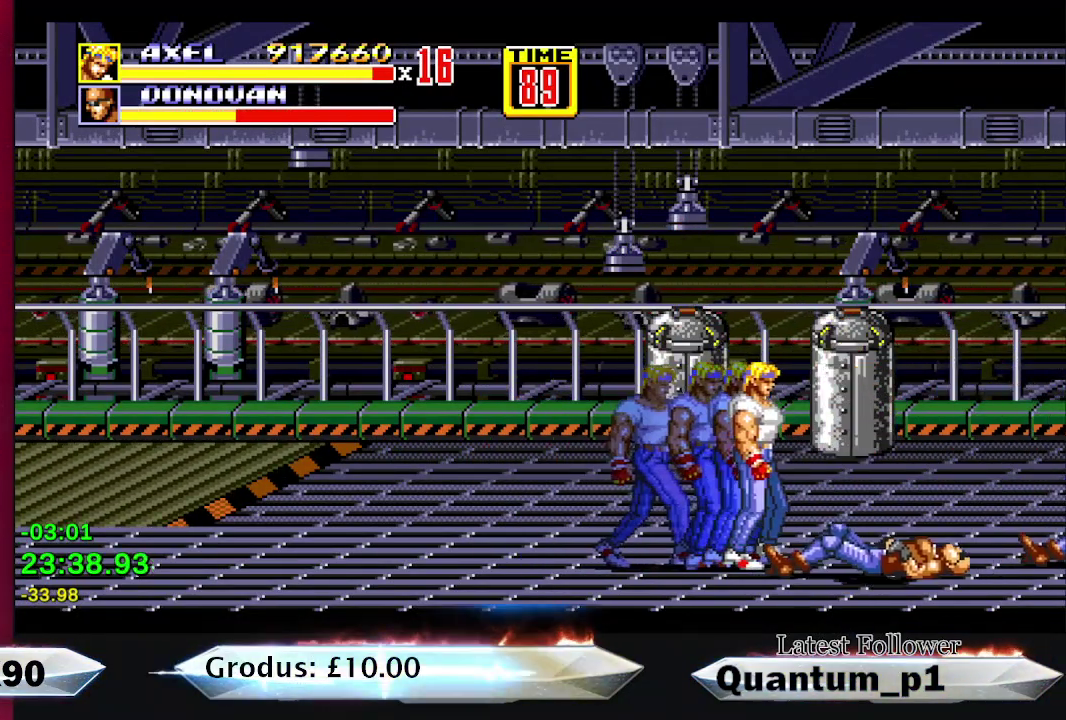
{"buttons": ["A"], "events": [[133, "DPAD_RIGHT", "up"], [150, "A", "down"], [200, "A", "up"], [267, "A", "down"], [317, "A", "up"], [367, "A", "down"]]}
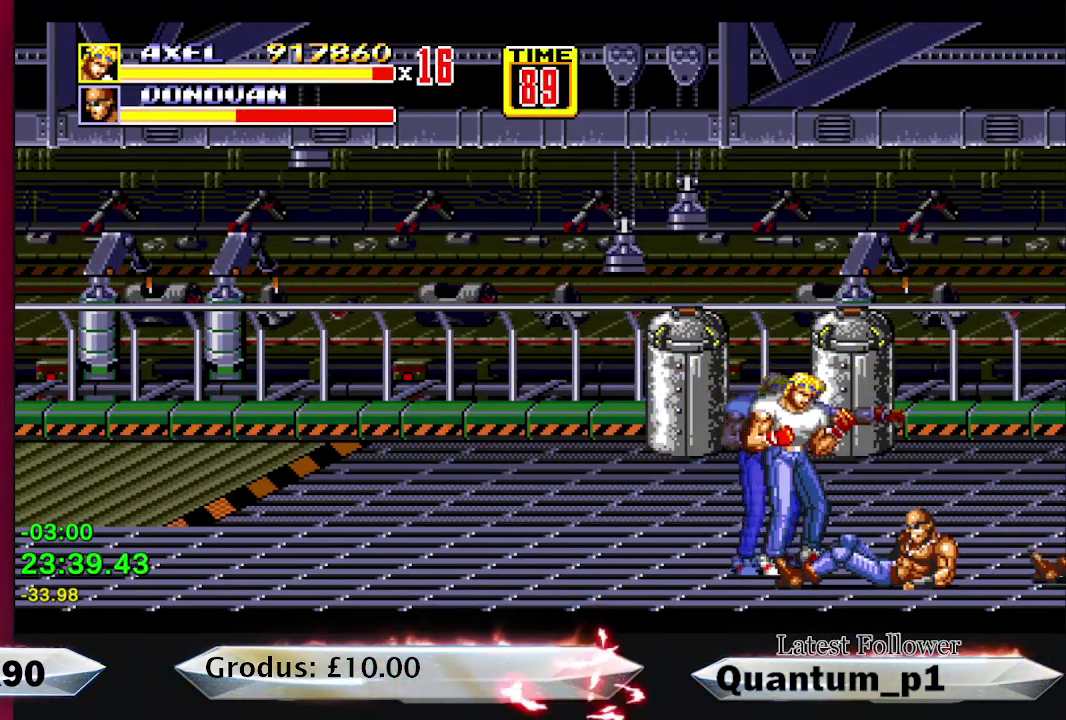
{"buttons": [], "events": [[33, "A", "up"], [200, "A", "down"], [250, "A", "up"], [317, "A", "down"], [483, "A", "up"]]}
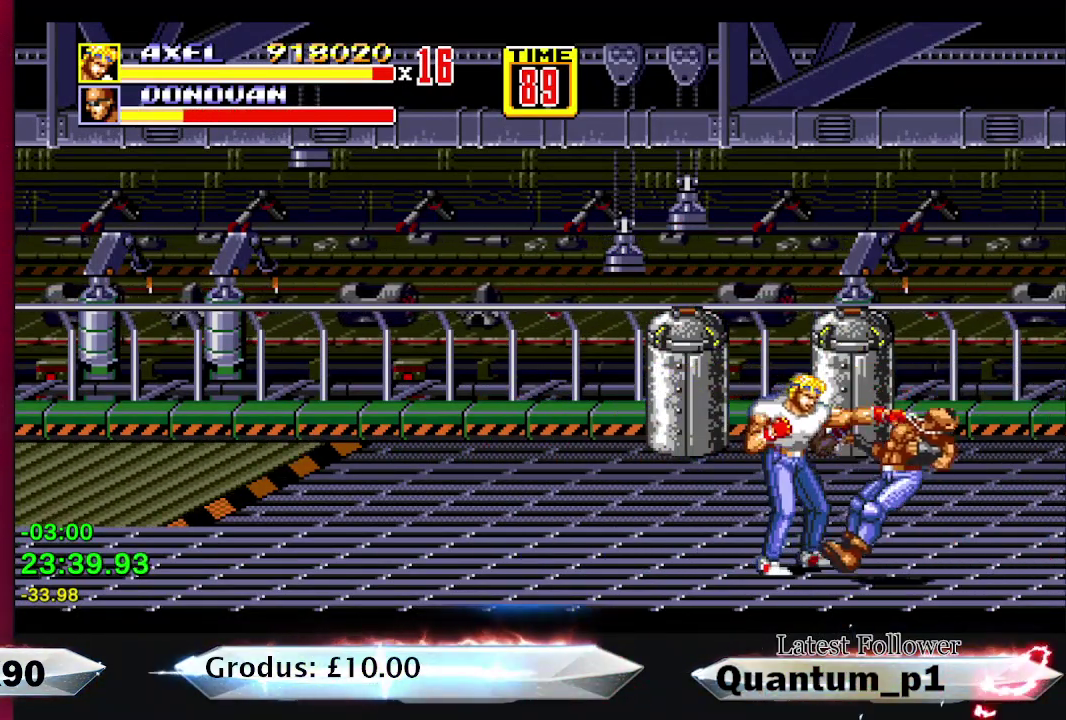
{"buttons": ["DPAD_UP", "DPAD_LEFT"], "events": [[100, "DPAD_UP", "down"], [433, "DPAD_LEFT", "down"]]}
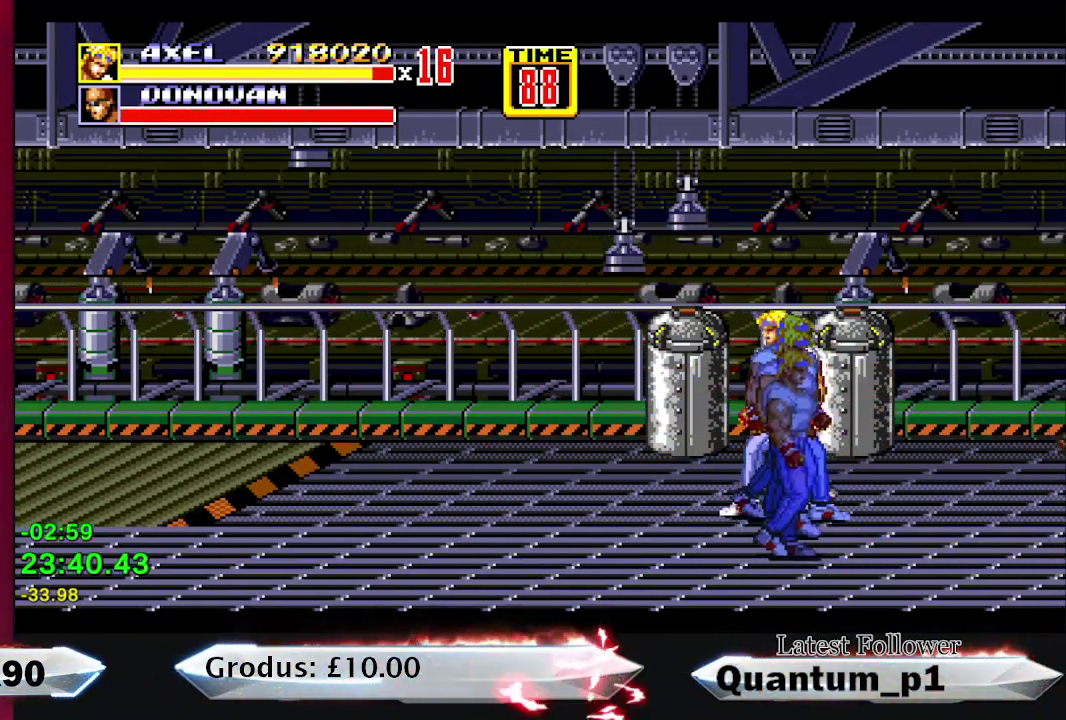
{"buttons": ["DPAD_UP", "DPAD_RIGHT"], "events": [[83, "DPAD_LEFT", "up"], [500, "DPAD_RIGHT", "down"]]}
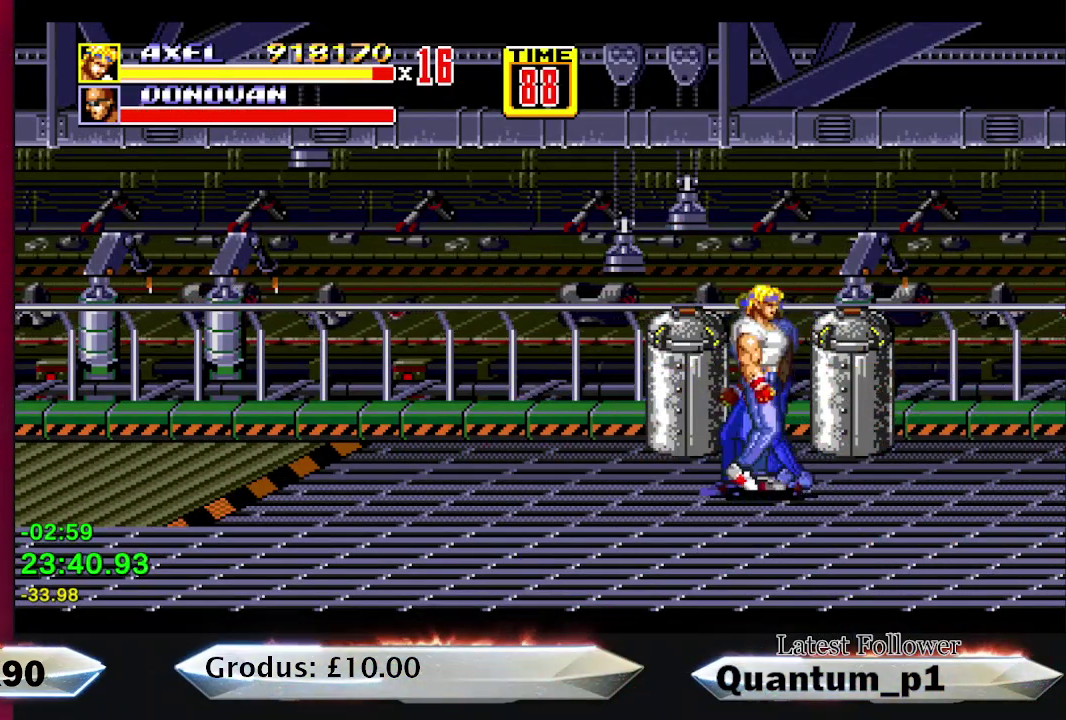
{"buttons": ["DPAD_UP", "DPAD_LEFT"], "events": [[67, "DPAD_RIGHT", "up"], [117, "DPAD_LEFT", "down"], [150, "A", "down"], [250, "A", "up"], [383, "DPAD_LEFT", "up"], [483, "DPAD_LEFT", "down"]]}
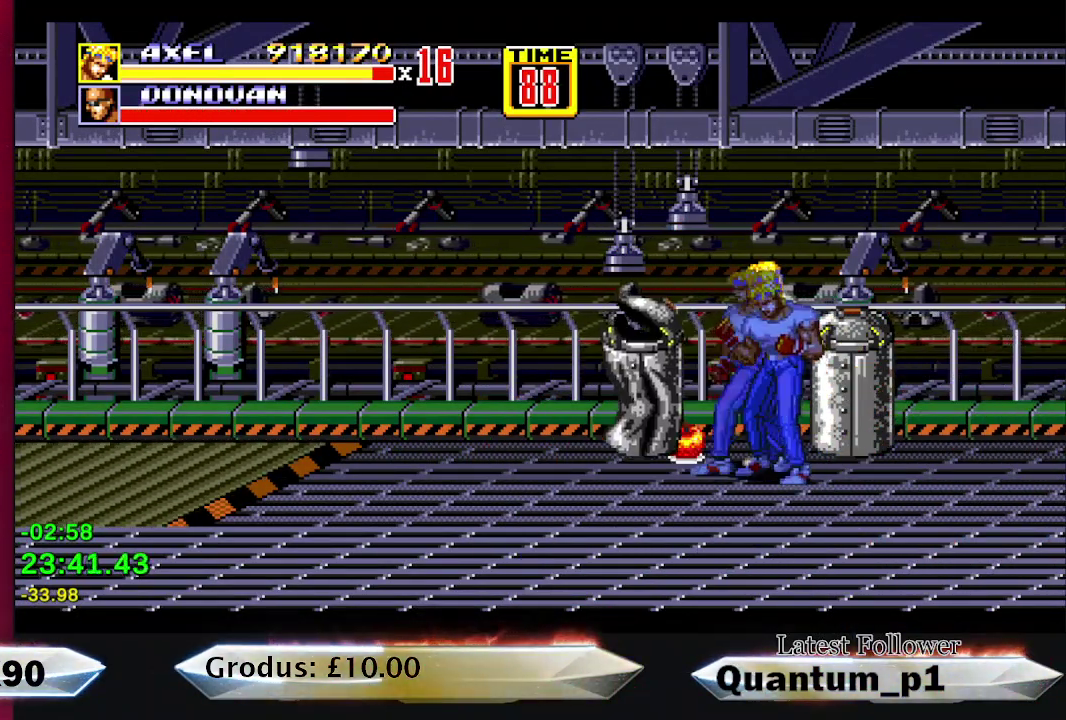
{"buttons": ["DPAD_DOWN", "DPAD_RIGHT"], "events": [[150, "DPAD_UP", "up"], [217, "DPAD_DOWN", "down"], [217, "Y", "down"], [267, "DPAD_LEFT", "up"], [283, "Y", "up"], [333, "DPAD_RIGHT", "down"]]}
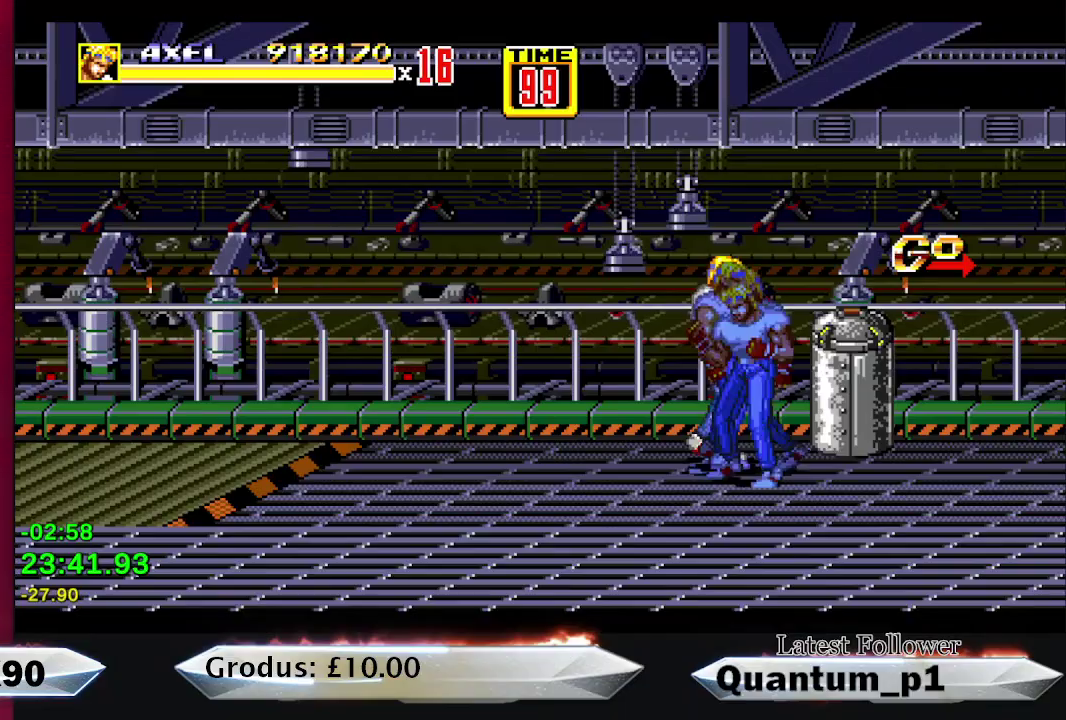
{"buttons": ["DPAD_DOWN", "DPAD_RIGHT"], "events": []}
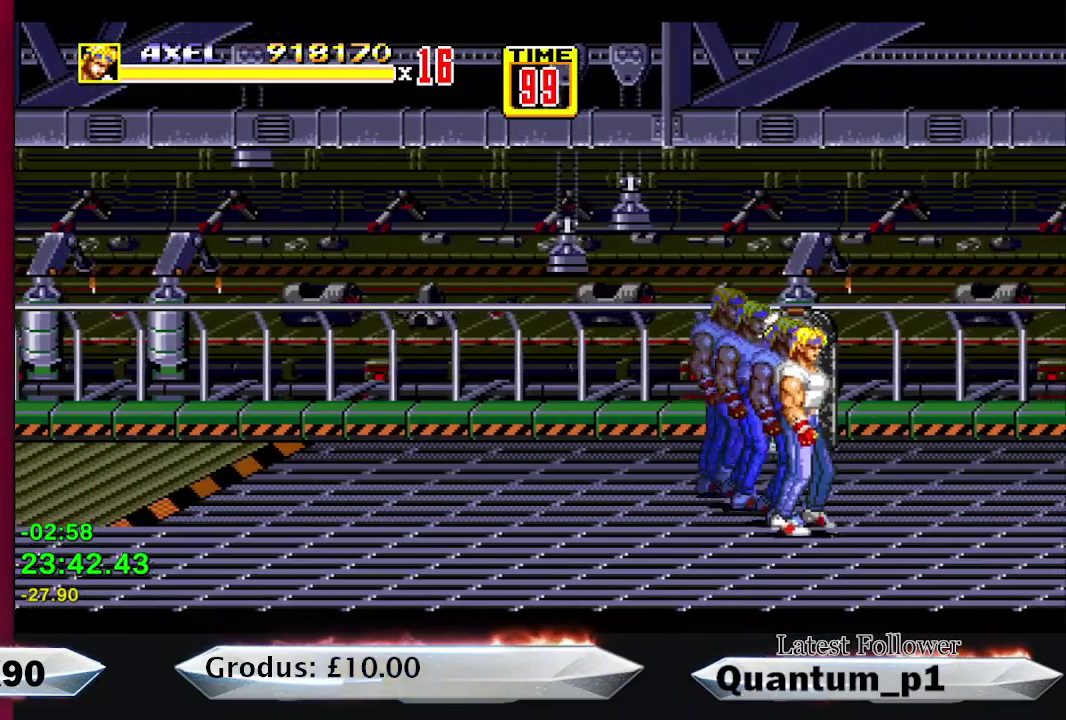
{"buttons": ["DPAD_UP", "DPAD_RIGHT"], "events": [[333, "DPAD_DOWN", "up"], [500, "DPAD_UP", "down"]]}
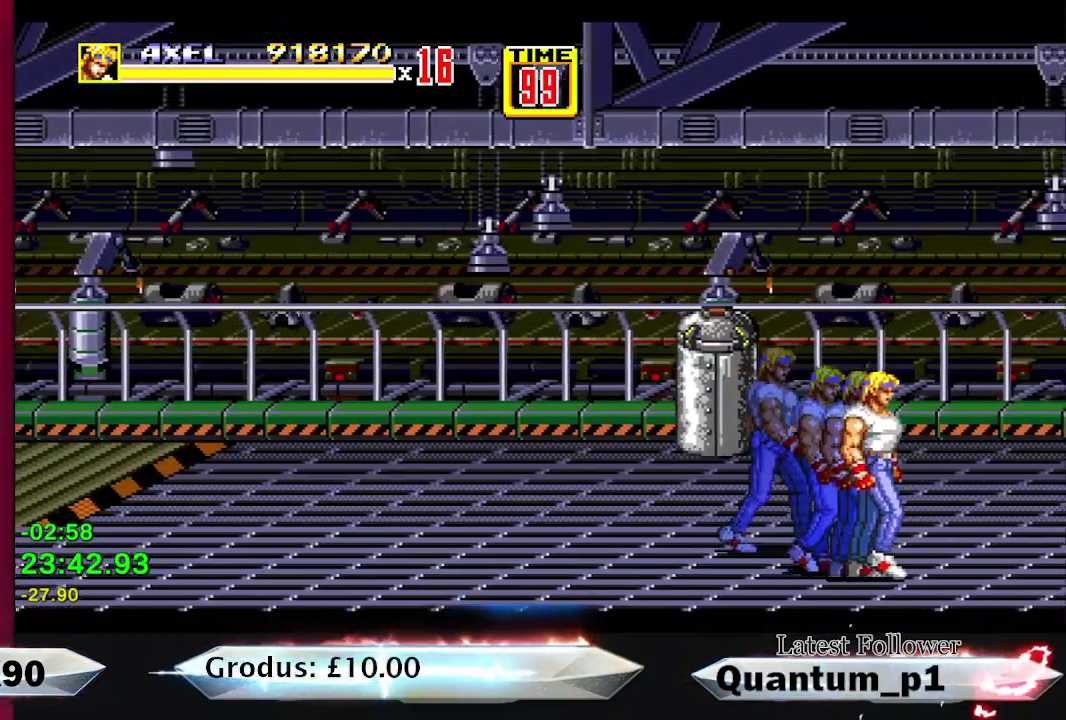
{"buttons": ["DPAD_DOWN"], "events": [[67, "DPAD_RIGHT", "up"], [217, "DPAD_RIGHT", "down"], [217, "DPAD_UP", "up"], [317, "DPAD_DOWN", "down"], [417, "DPAD_RIGHT", "up"]]}
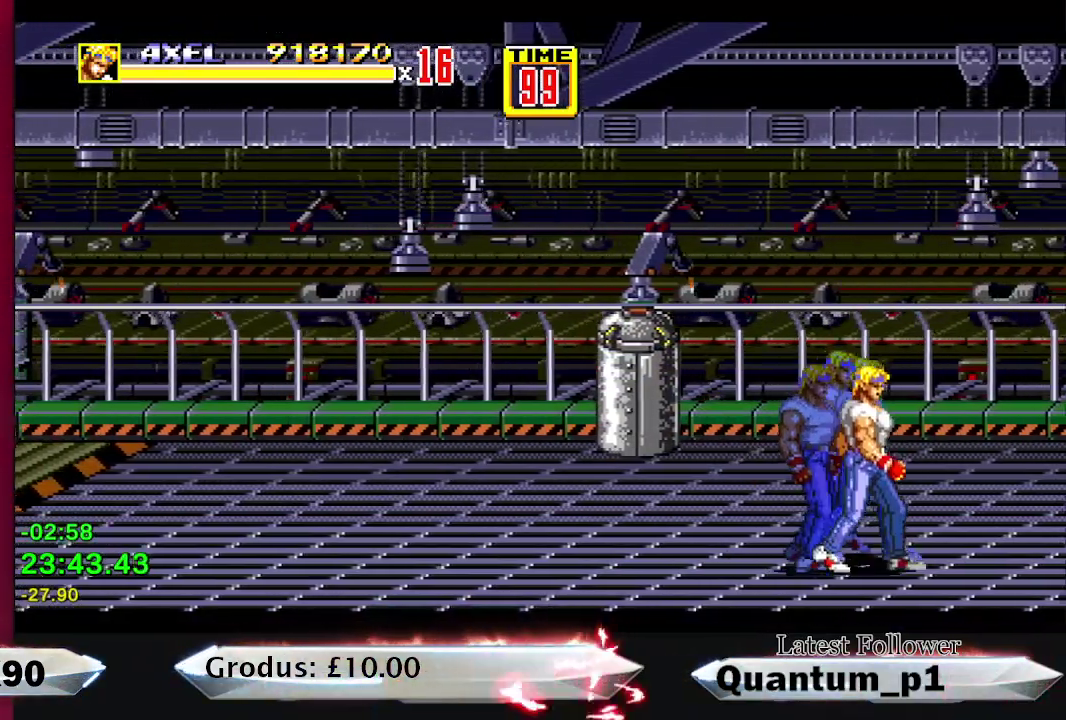
{"buttons": ["DPAD_DOWN"]}
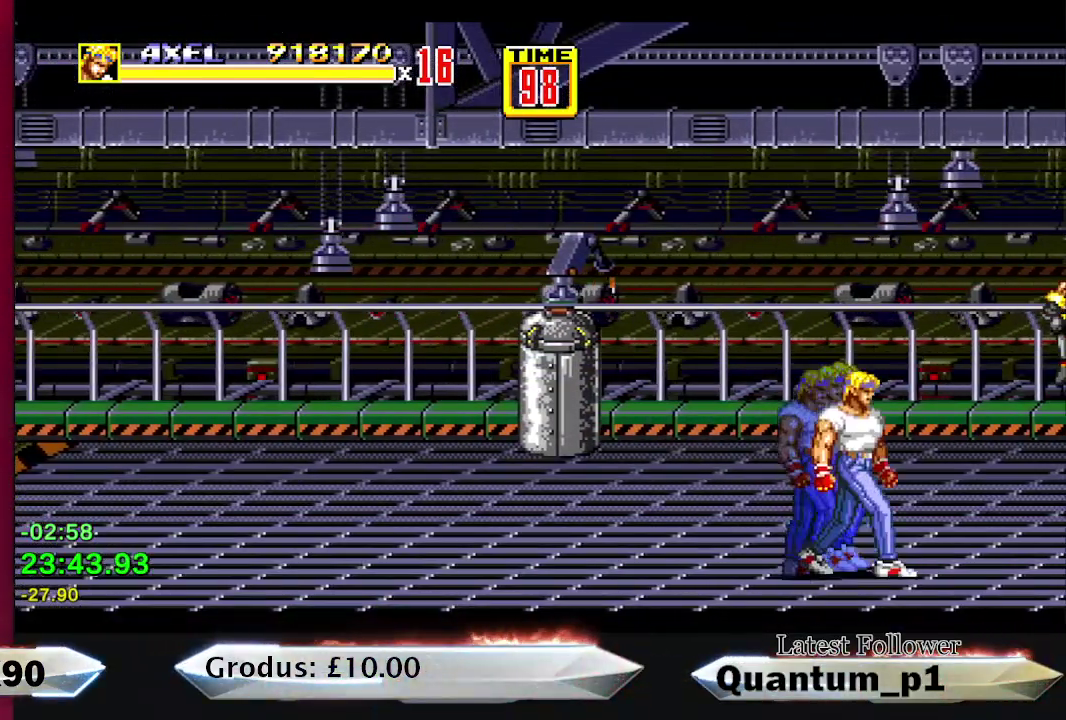
{"buttons": ["DPAD_UP", "DPAD_RIGHT"], "events": [[17, "DPAD_DOWN", "up"], [50, "DPAD_UP", "down"], [150, "DPAD_UP", "up"], [183, "DPAD_RIGHT", "down"], [267, "DPAD_RIGHT", "up"], [300, "DPAD_UP", "down"], [317, "DPAD_LEFT", "down"], [417, "DPAD_LEFT", "up"], [417, "DPAD_RIGHT", "down"]]}
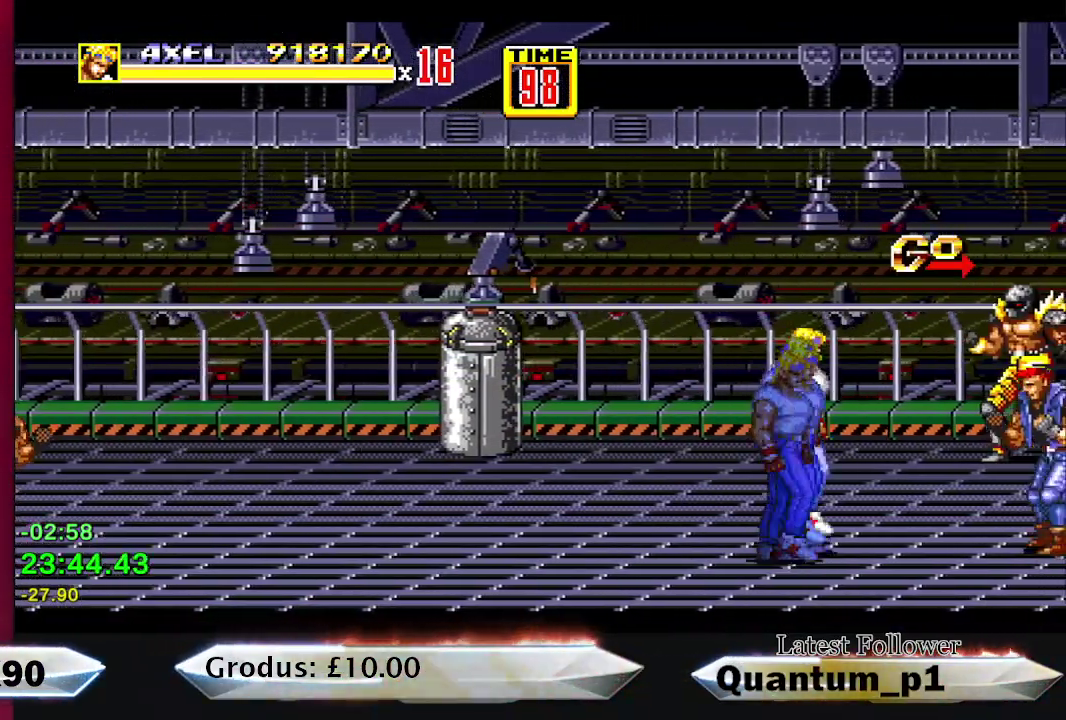
{"buttons": [], "events": [[217, "DPAD_UP", "up"], [250, "DPAD_RIGHT", "up"], [283, "A", "down"], [350, "A", "up"], [400, "A", "down"], [467, "A", "up"]]}
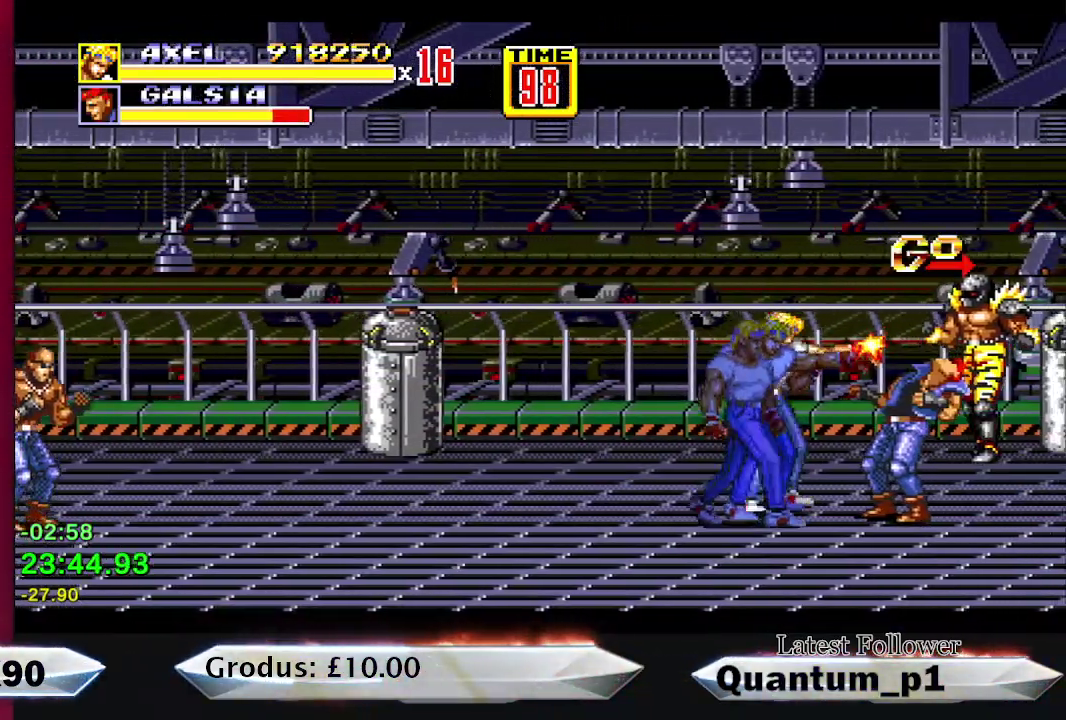
{"buttons": ["DPAD_UP", "DPAD_RIGHT"], "events": [[300, "DPAD_RIGHT", "down"], [450, "DPAD_UP", "down"]]}